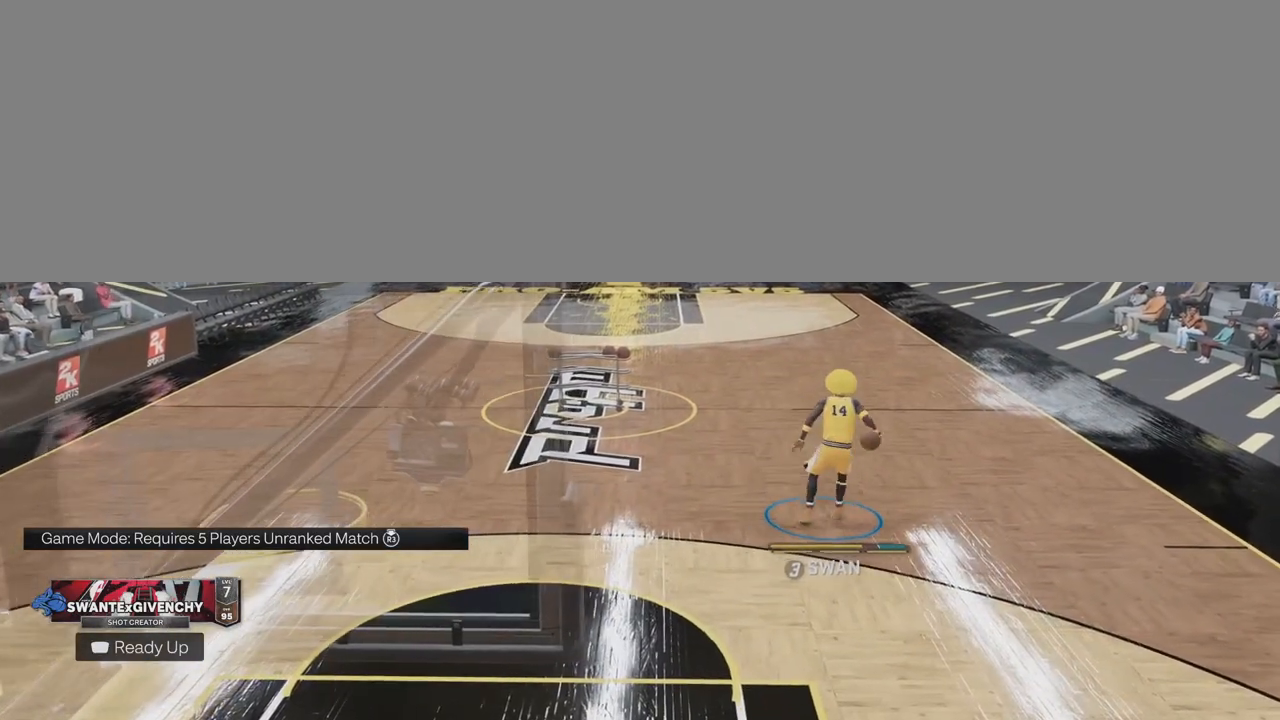
Gameplay with a controller (PlayStation layout); each line is a JSON object with the inputs held at the frame after it. "events" lists button and stick changes between this image and that frame as [ms after this image, input, new state], when the widget could be followed in between. Not read: L1 R1.
{"buttons": ["R2"], "left_stick": "center", "right_stick": "down-right", "events": [[33, "left_stick", "left"], [50, "right_stick", "center"], [183, "left_stick", "center"], [483, "right_stick", "down-right"]]}
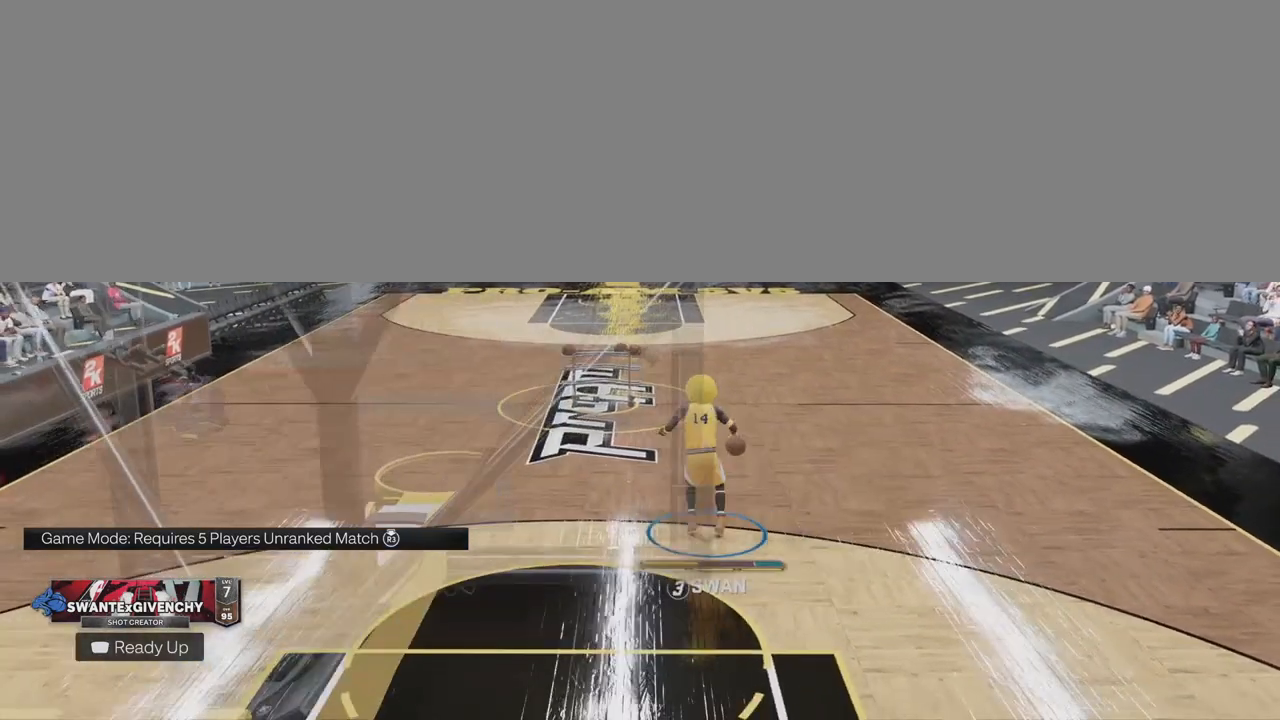
{"buttons": ["R2"], "left_stick": "center", "right_stick": "down-left", "events": [[67, "right_stick", "center"], [83, "left_stick", "left"], [233, "left_stick", "center"], [500, "right_stick", "down-left"]]}
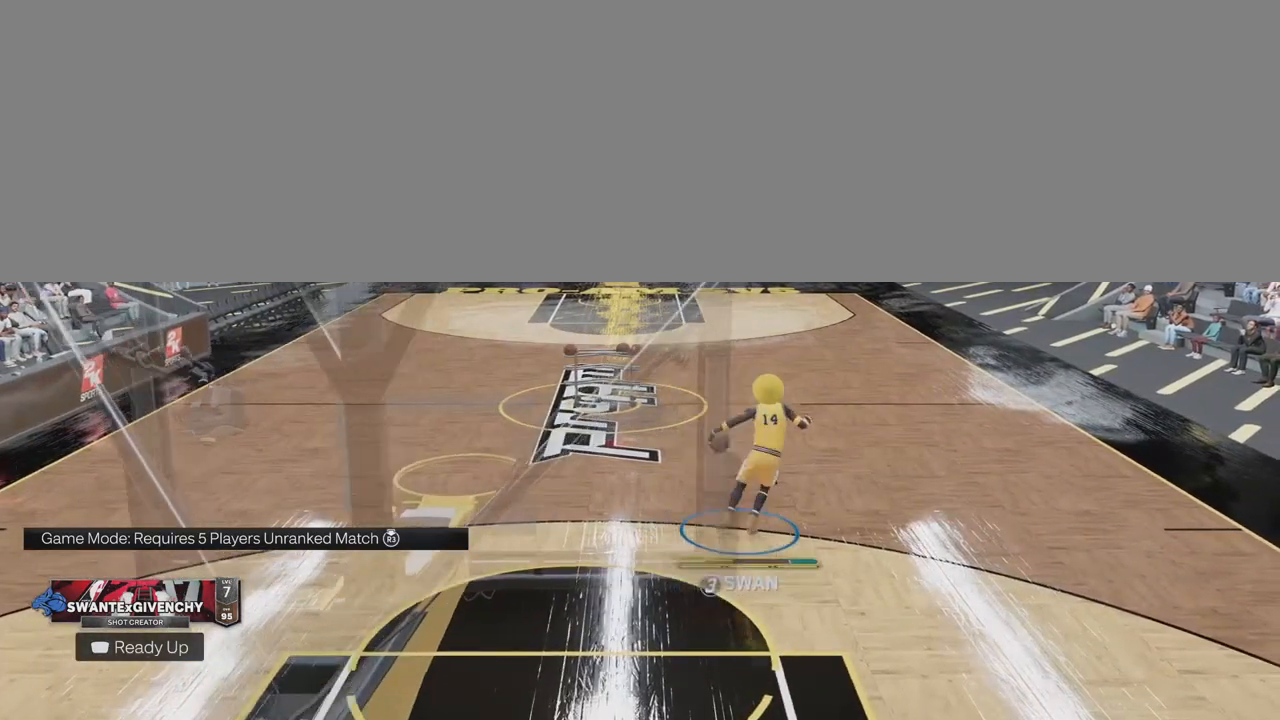
{"buttons": ["R2"], "left_stick": "center", "right_stick": "down-right", "events": [[83, "left_stick", "right"], [100, "right_stick", "center"], [283, "left_stick", "center"], [467, "right_stick", "down-right"]]}
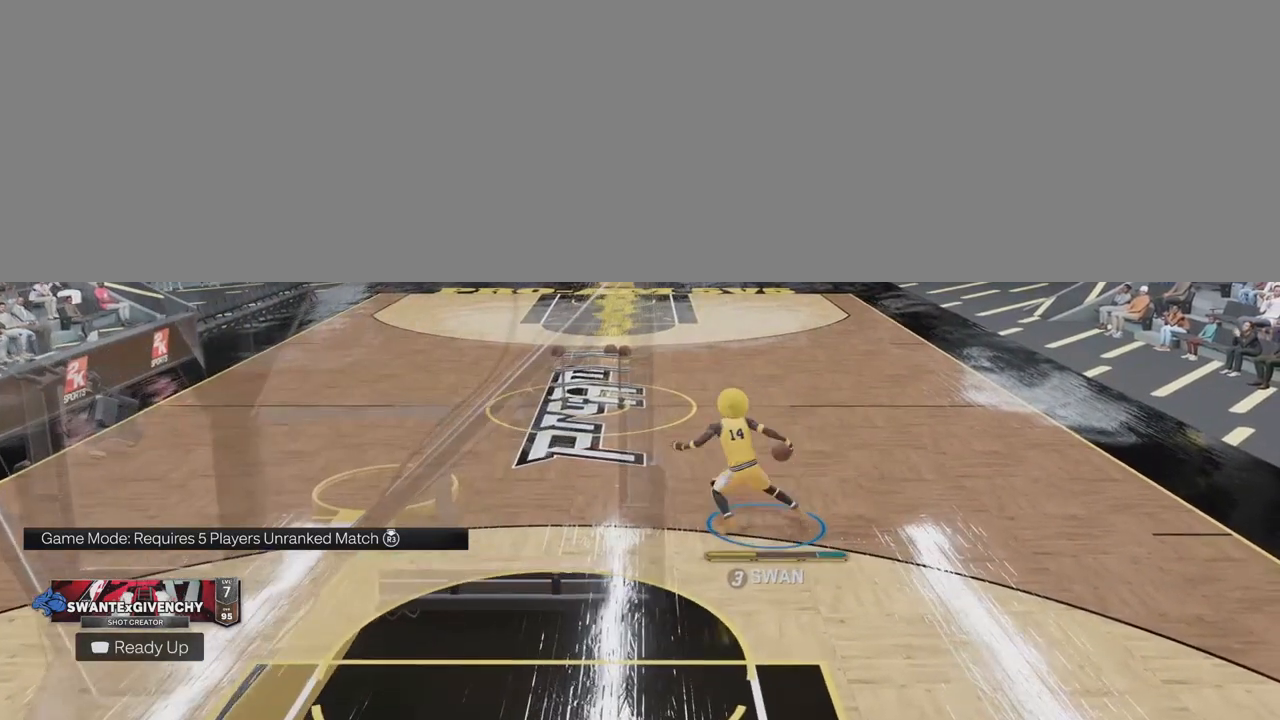
{"buttons": ["R2"], "left_stick": "right", "right_stick": "center", "events": [[50, "left_stick", "left"], [50, "right_stick", "center"], [200, "left_stick", "center"], [400, "right_stick", "down-left"], [467, "left_stick", "right"], [483, "right_stick", "center"]]}
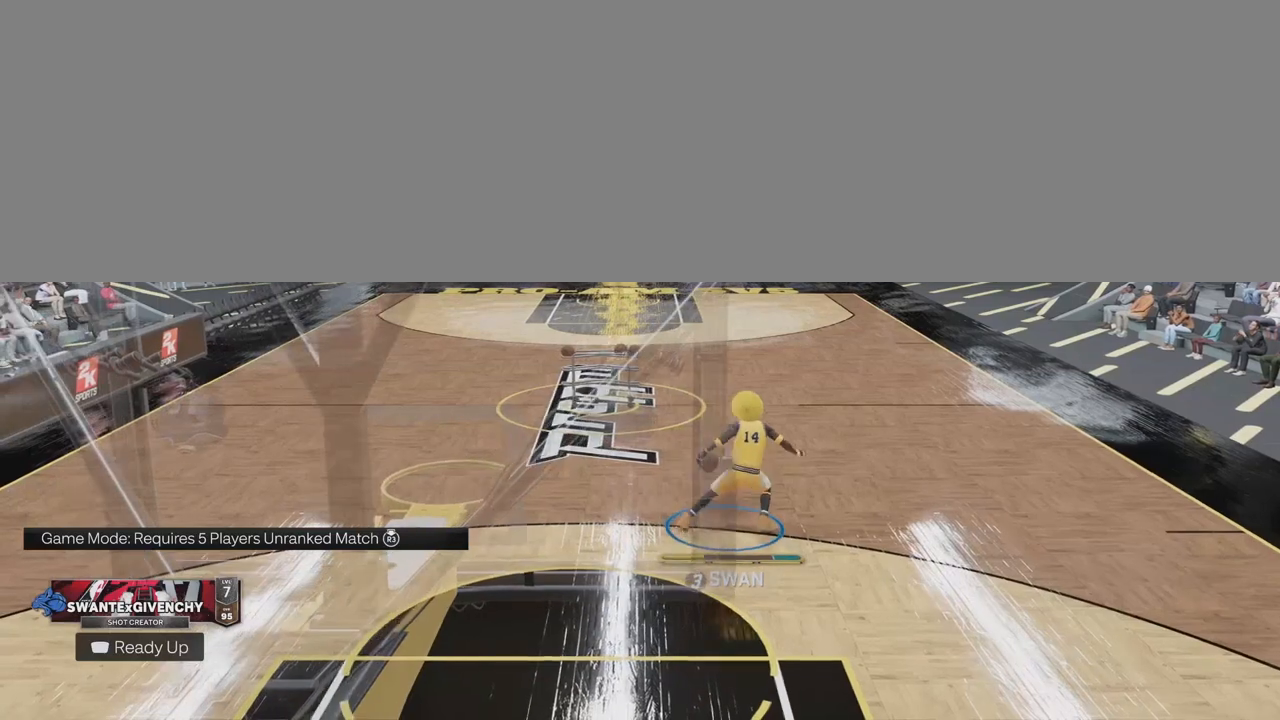
{"buttons": ["R2"], "left_stick": "left", "right_stick": "center", "events": [[117, "left_stick", "center"], [350, "right_stick", "down-right"], [400, "left_stick", "left"], [450, "right_stick", "center"]]}
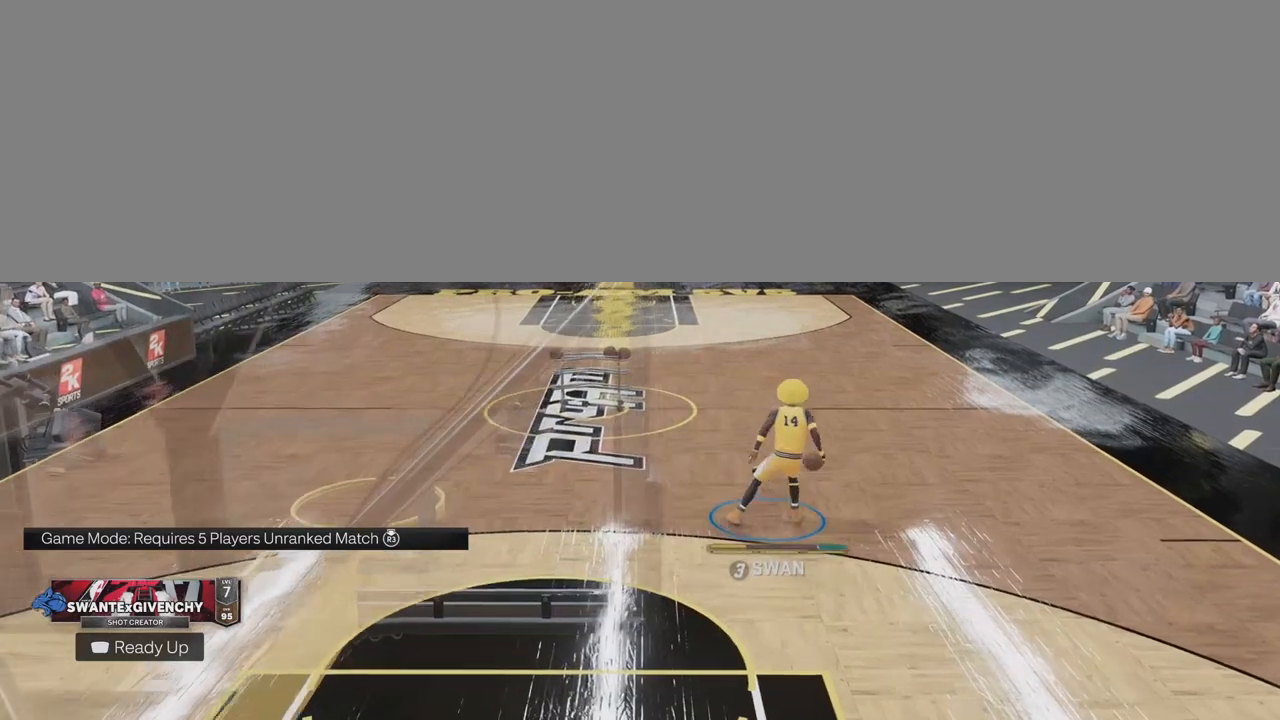
{"buttons": ["R2"], "left_stick": "right", "right_stick": "center", "events": [[50, "left_stick", "center"], [333, "right_stick", "down-left"], [433, "right_stick", "center"], [500, "left_stick", "right"]]}
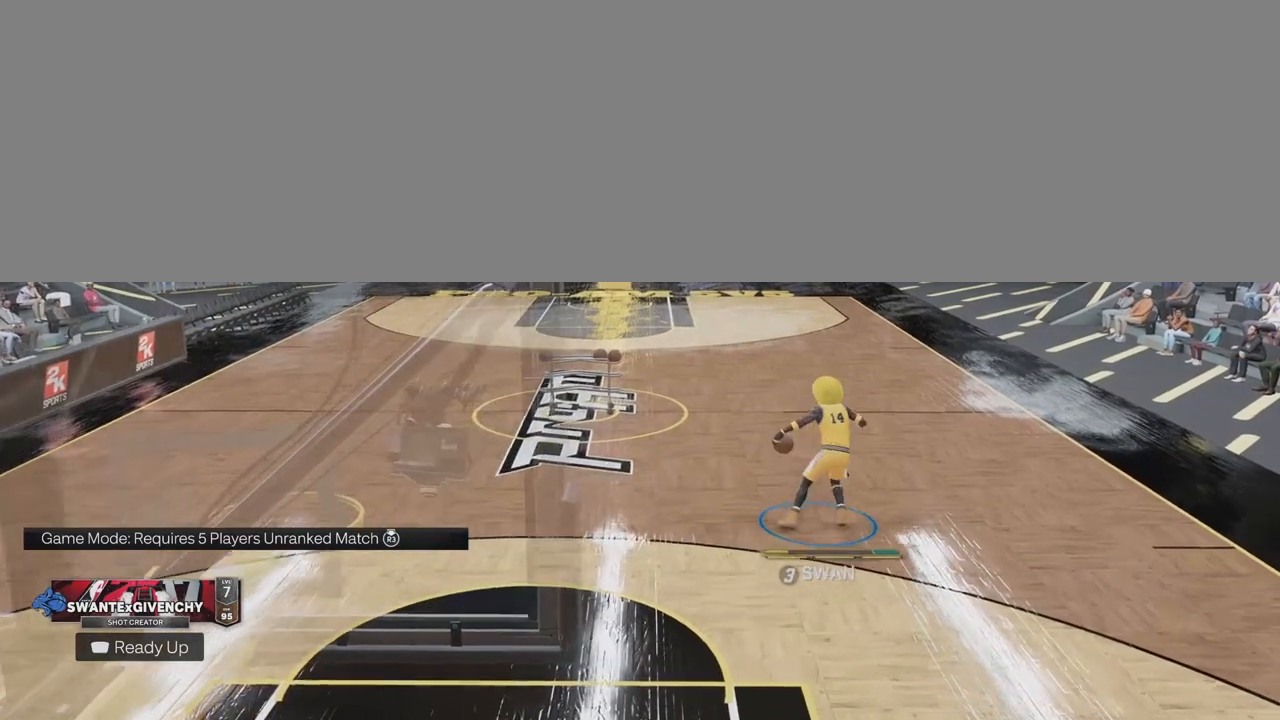
{"buttons": ["R2"], "left_stick": "center", "right_stick": "right", "events": [[133, "left_stick", "center"], [433, "right_stick", "right"]]}
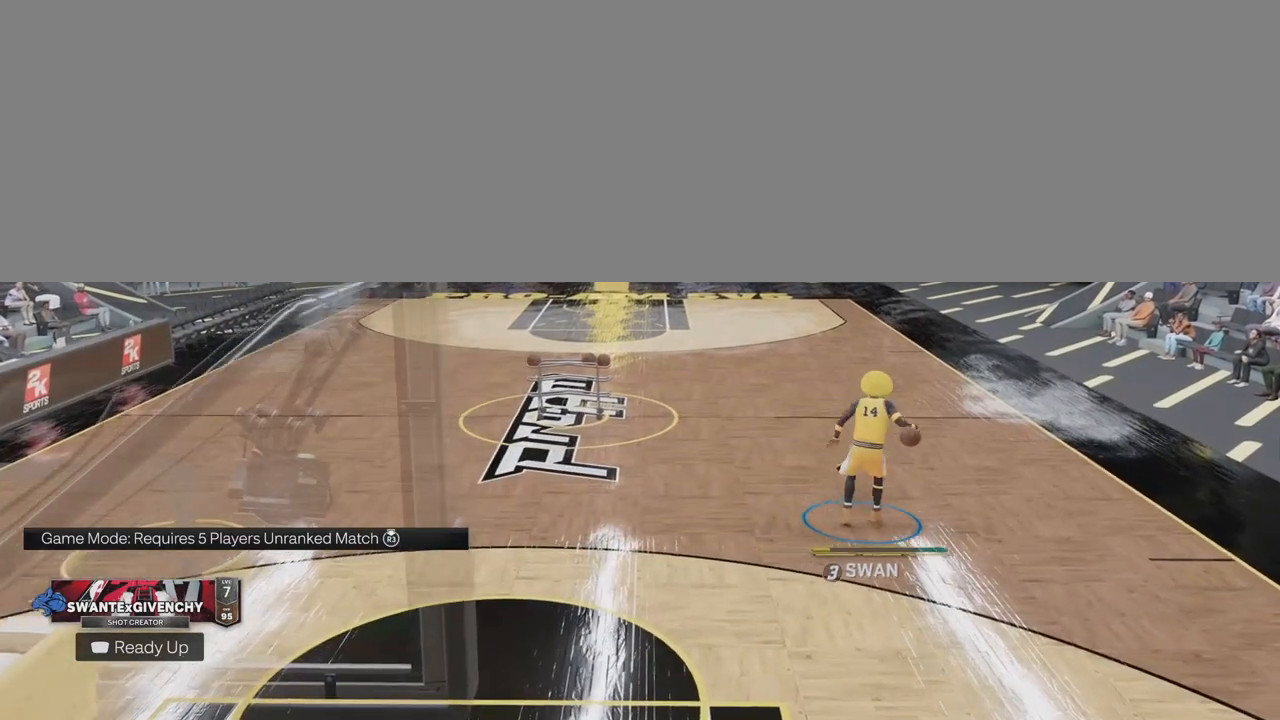
{"buttons": ["R2"], "left_stick": "center", "right_stick": "center", "events": [[33, "right_stick", "center"], [83, "left_stick", "left"], [233, "left_stick", "center"]]}
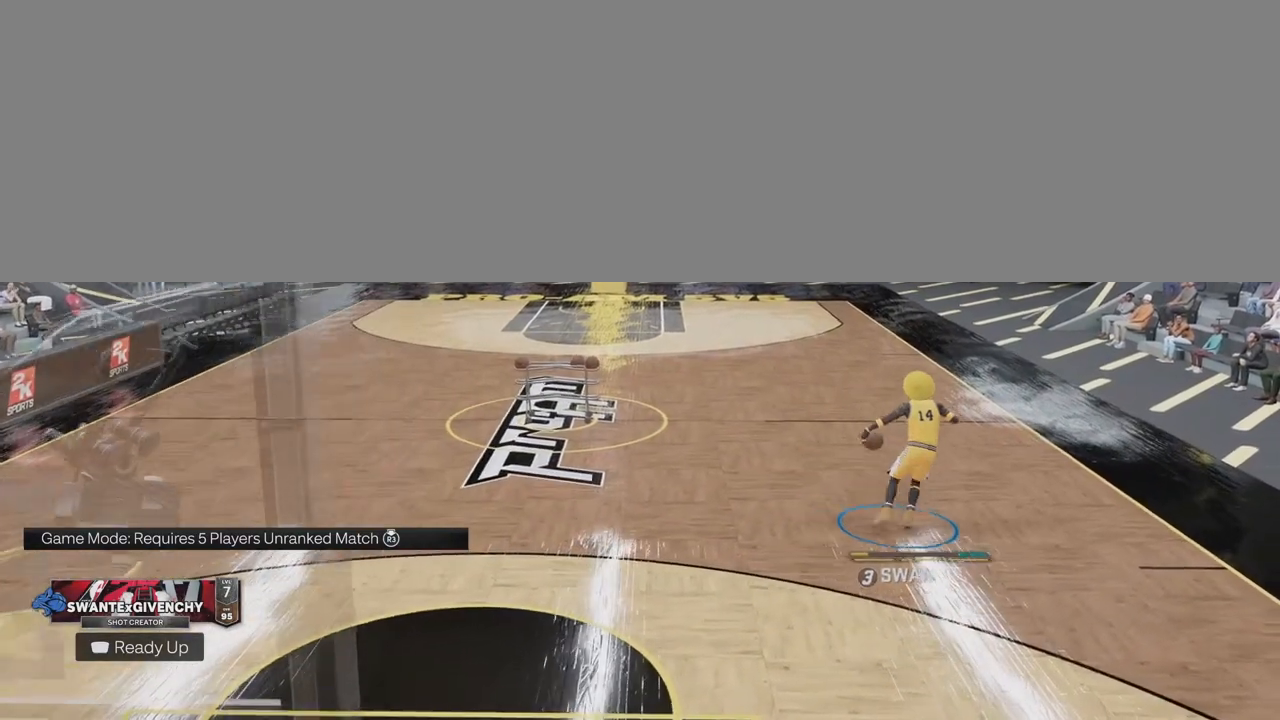
{"buttons": ["R2"], "left_stick": "center", "right_stick": "down-left", "events": [[400, "right_stick", "down-left"]]}
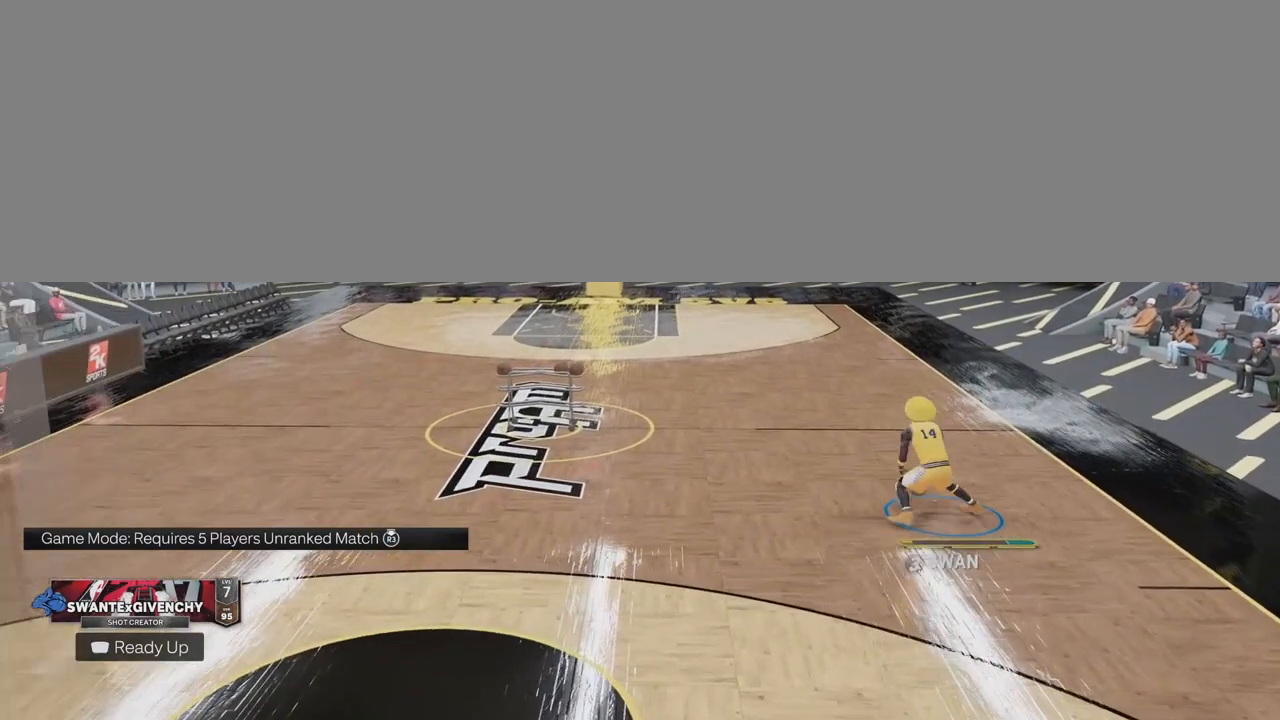
{"buttons": ["R2"], "left_stick": "center", "right_stick": "right", "events": [[17, "right_stick", "center"], [33, "left_stick", "right"], [200, "left_stick", "center"], [467, "right_stick", "right"]]}
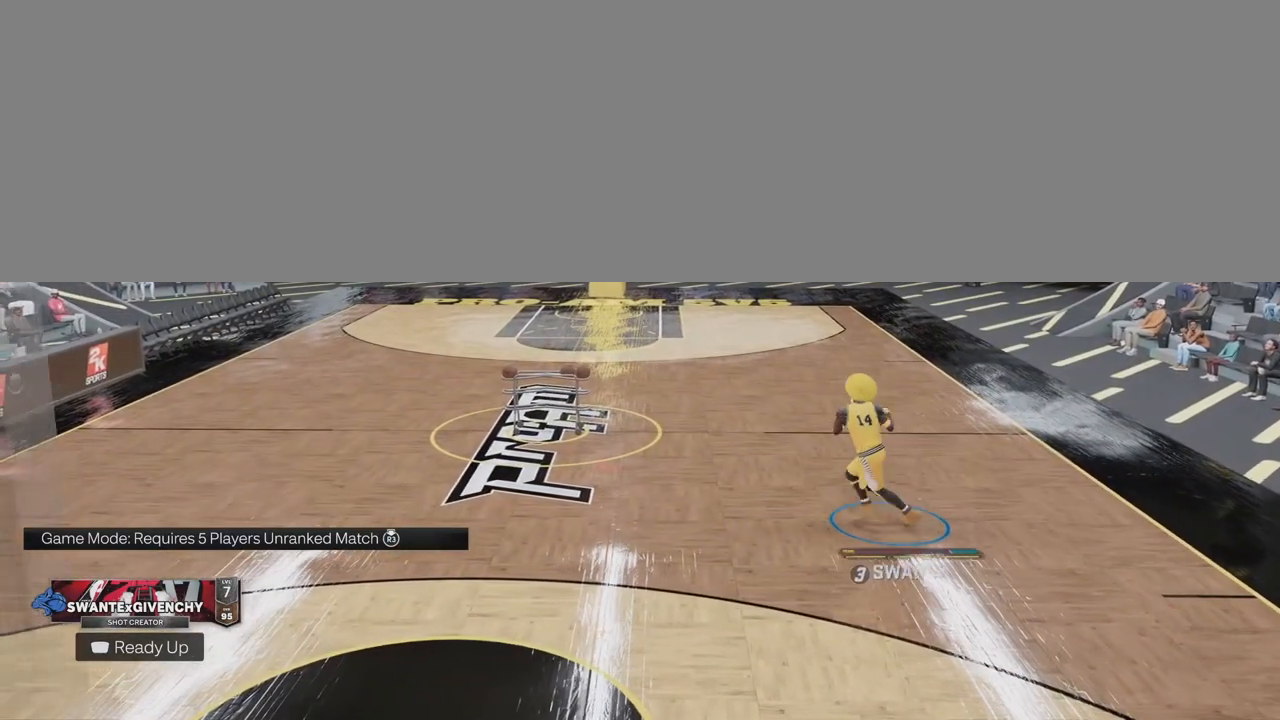
{"buttons": ["R2"], "left_stick": "right", "right_stick": "center", "events": [[67, "left_stick", "left"], [67, "right_stick", "center"], [233, "left_stick", "center"], [367, "right_stick", "down-left"], [483, "left_stick", "right"], [483, "right_stick", "center"]]}
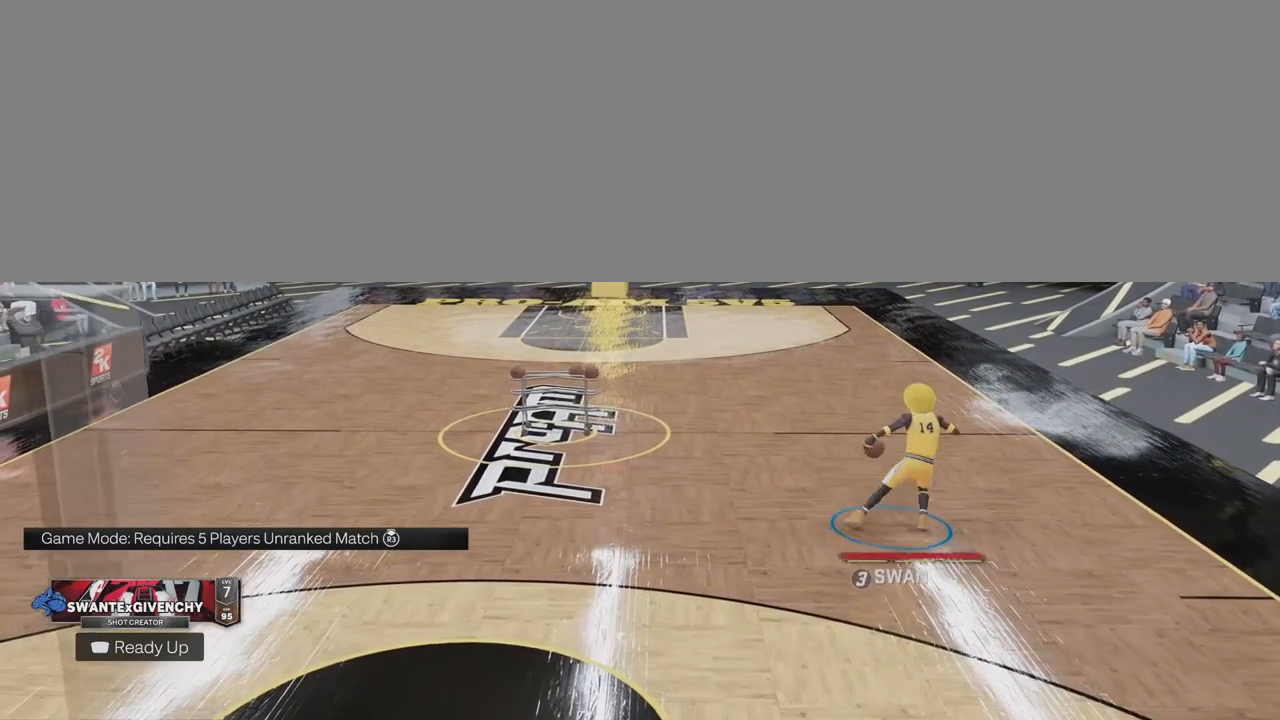
{"buttons": [], "left_stick": "center", "right_stick": "center", "events": [[133, "left_stick", "center"], [350, "R2", "up"]]}
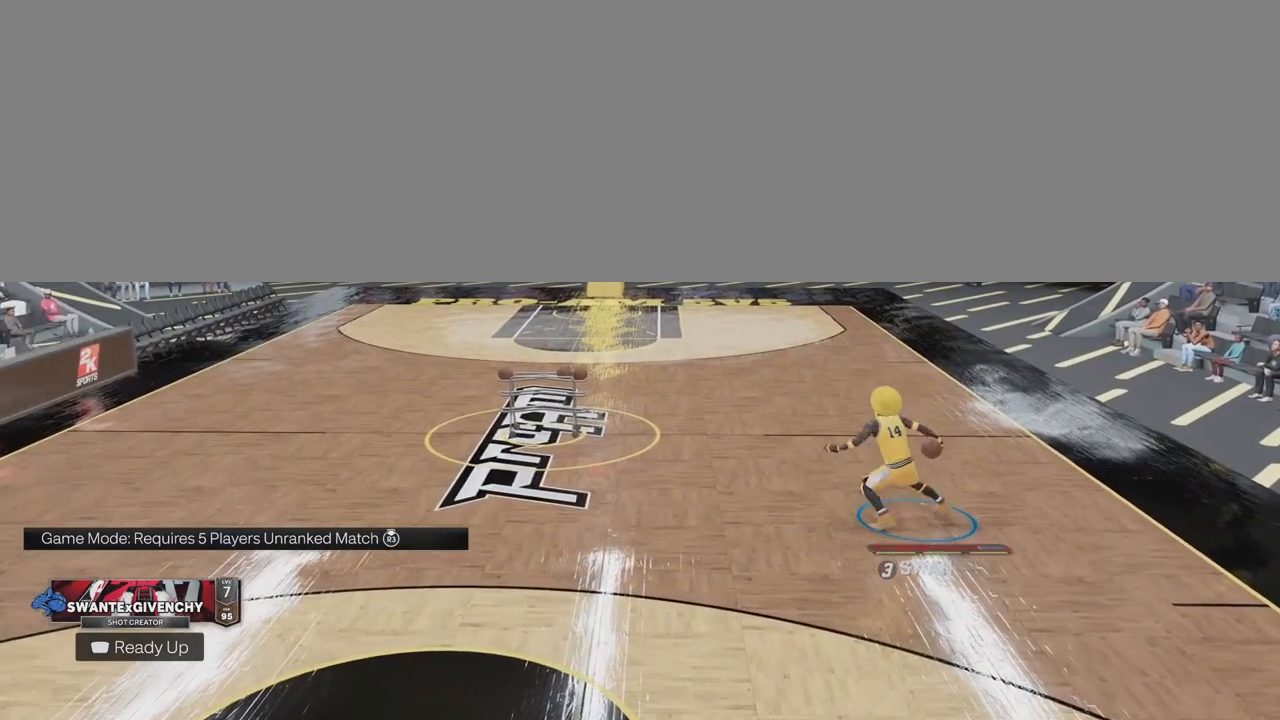
{"buttons": [], "left_stick": "left", "right_stick": "center", "events": [[433, "left_stick", "left"]]}
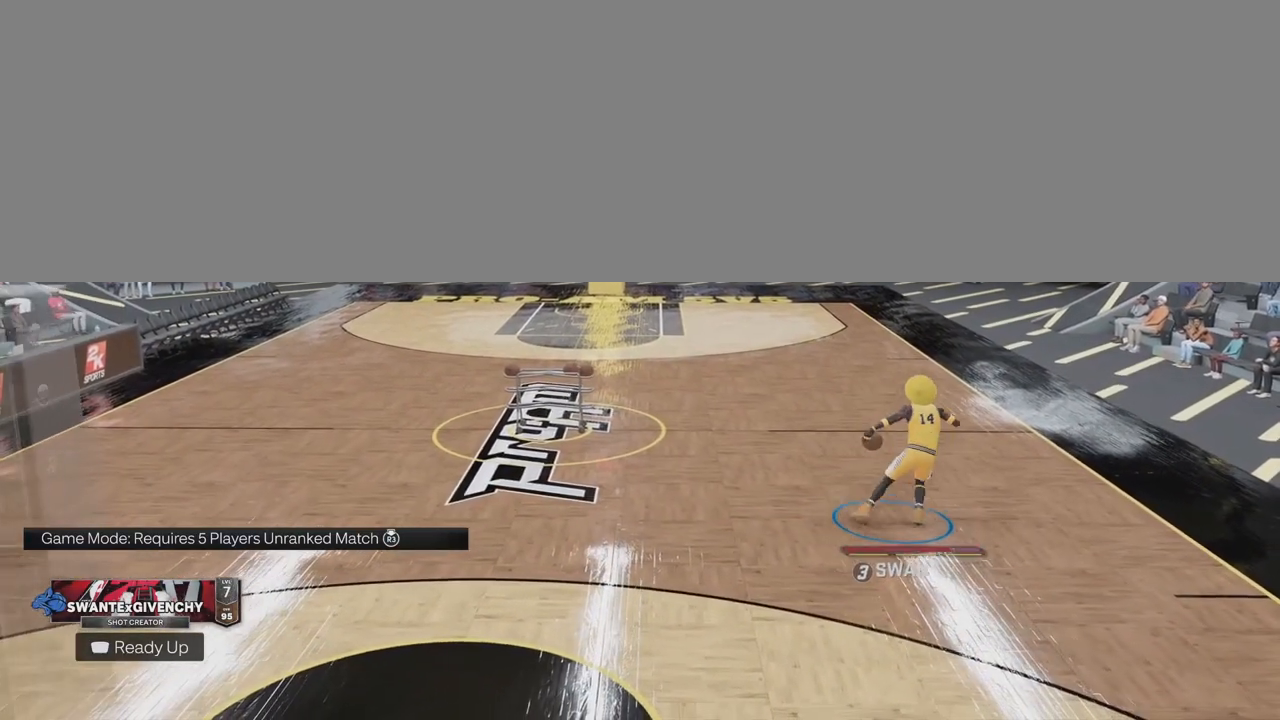
{"buttons": [], "left_stick": "left", "right_stick": "center", "events": []}
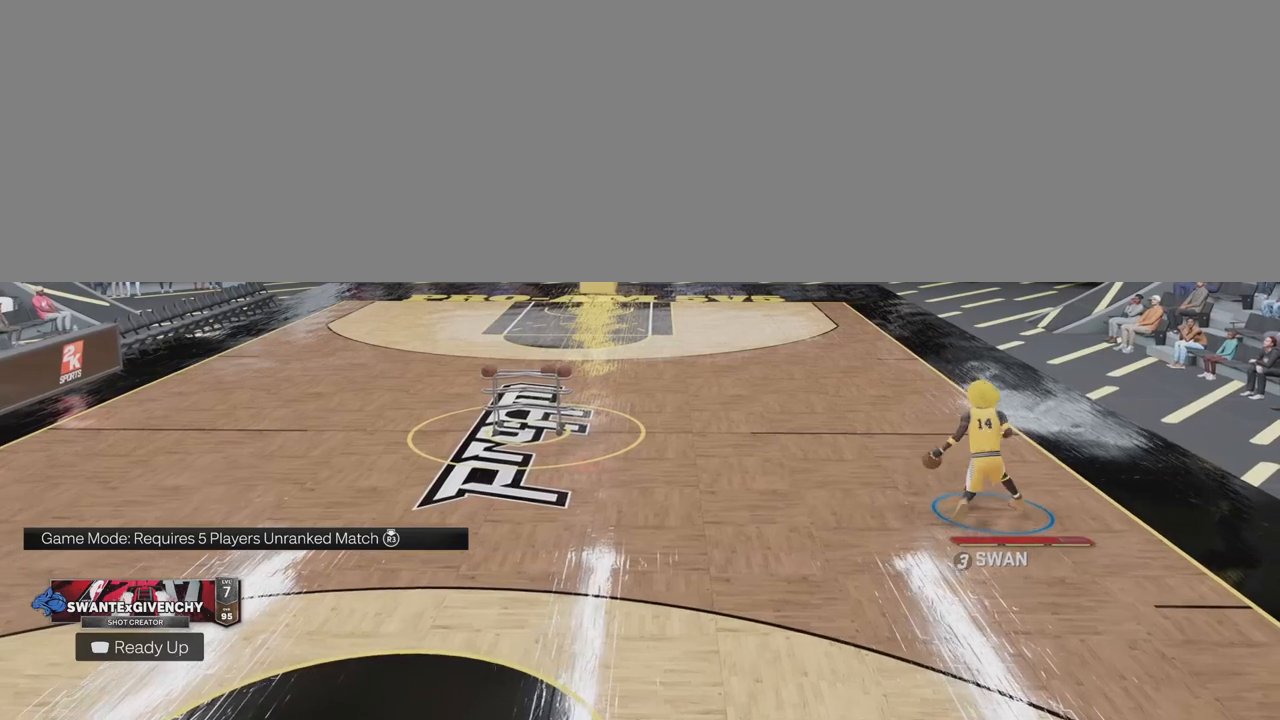
{"buttons": [], "left_stick": "center", "right_stick": "center", "events": [[317, "left_stick", "center"]]}
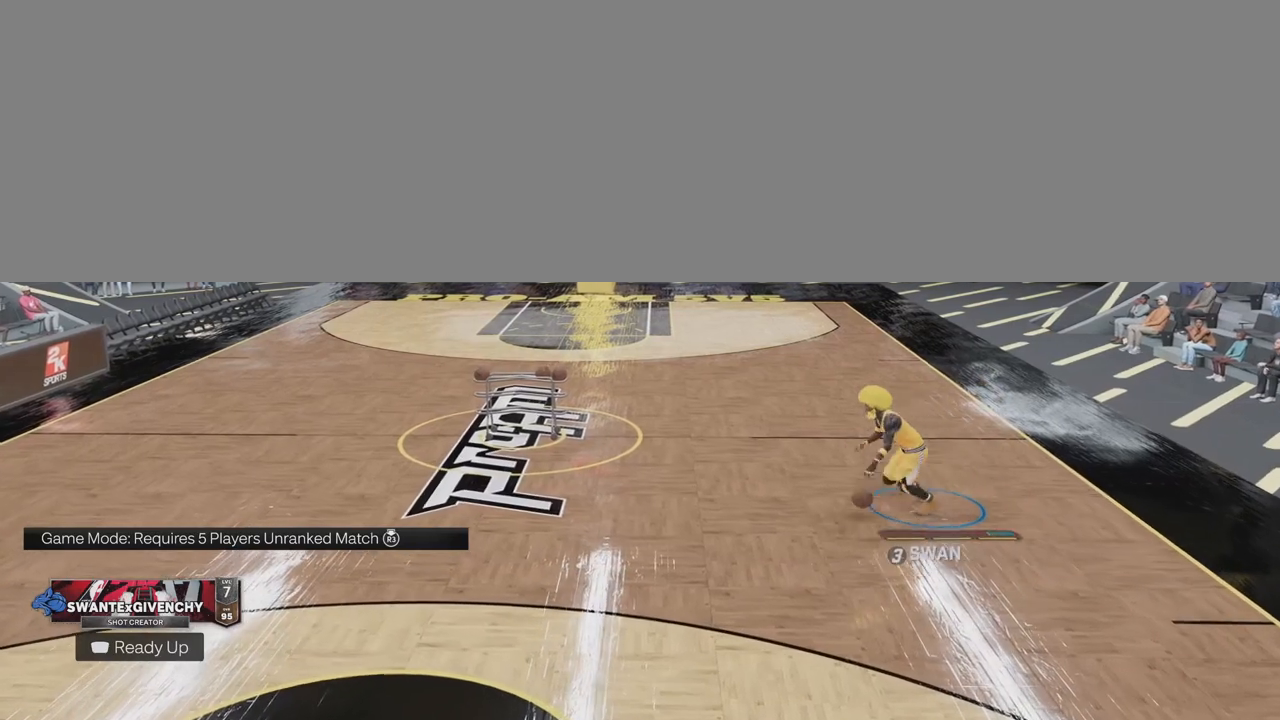
{"buttons": [], "left_stick": "center", "right_stick": "center", "events": []}
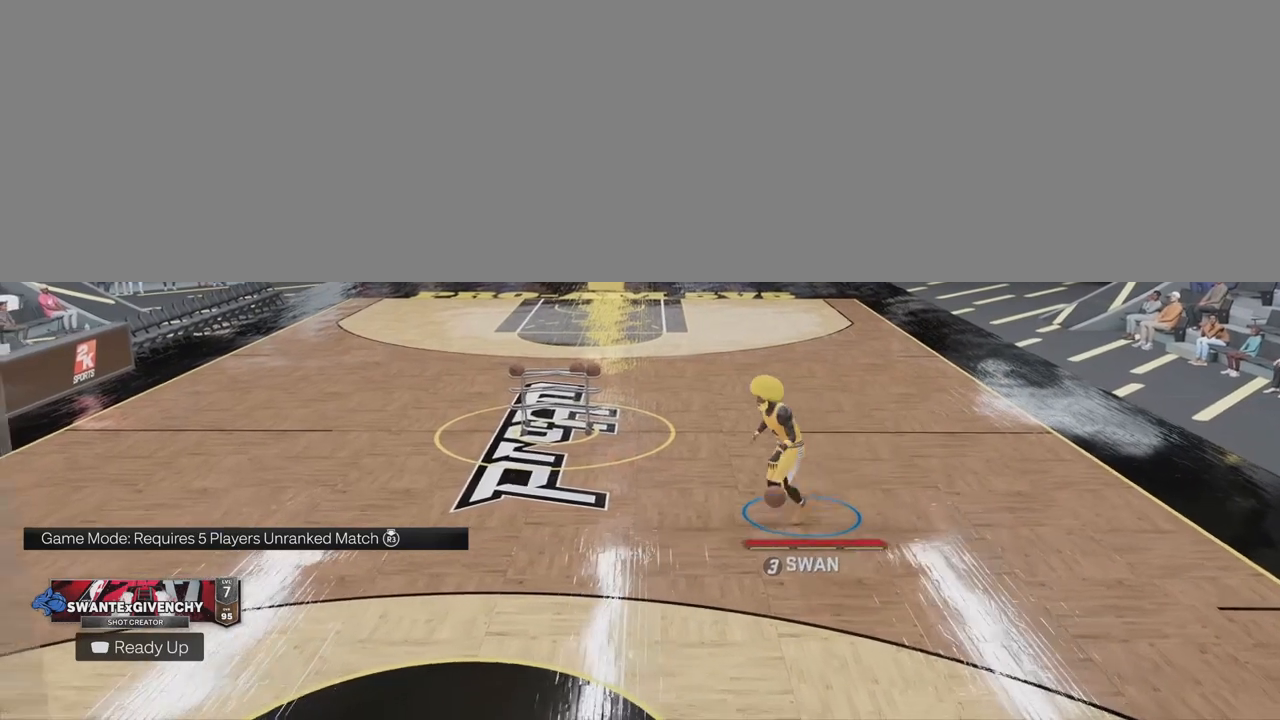
{"buttons": [], "left_stick": "center", "right_stick": "center", "events": []}
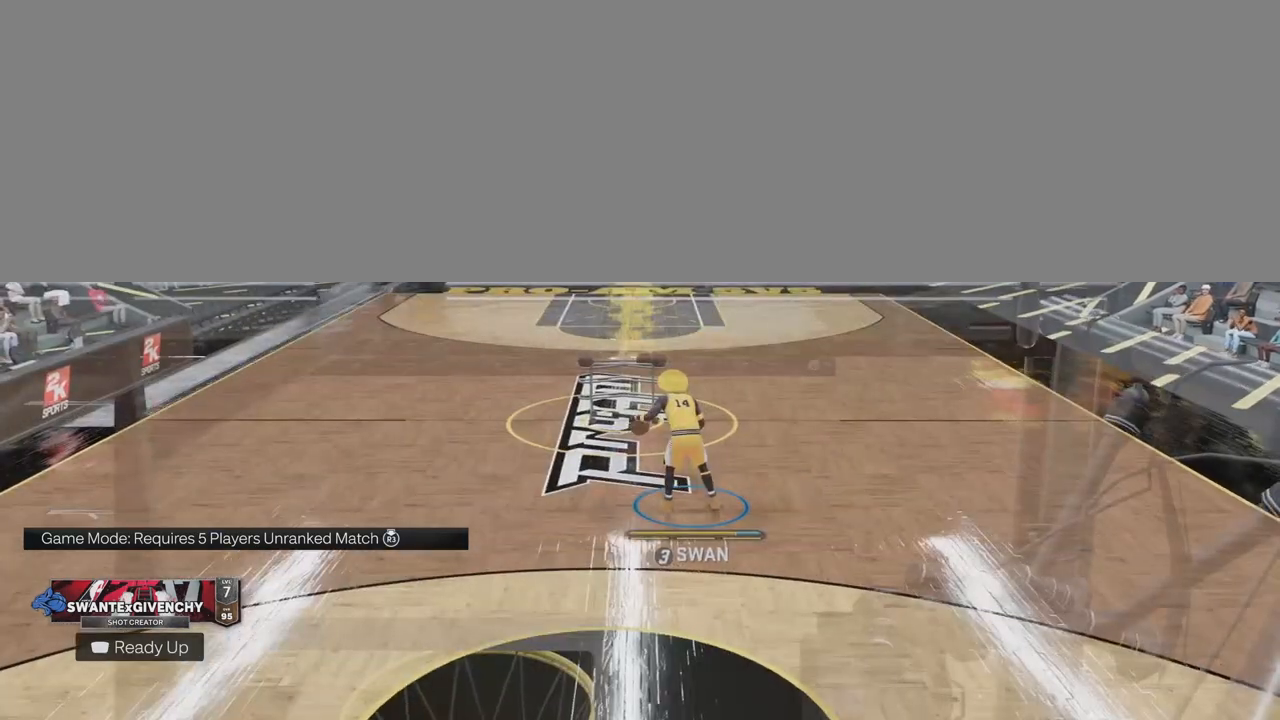
{"buttons": [], "left_stick": "center", "right_stick": "center", "events": []}
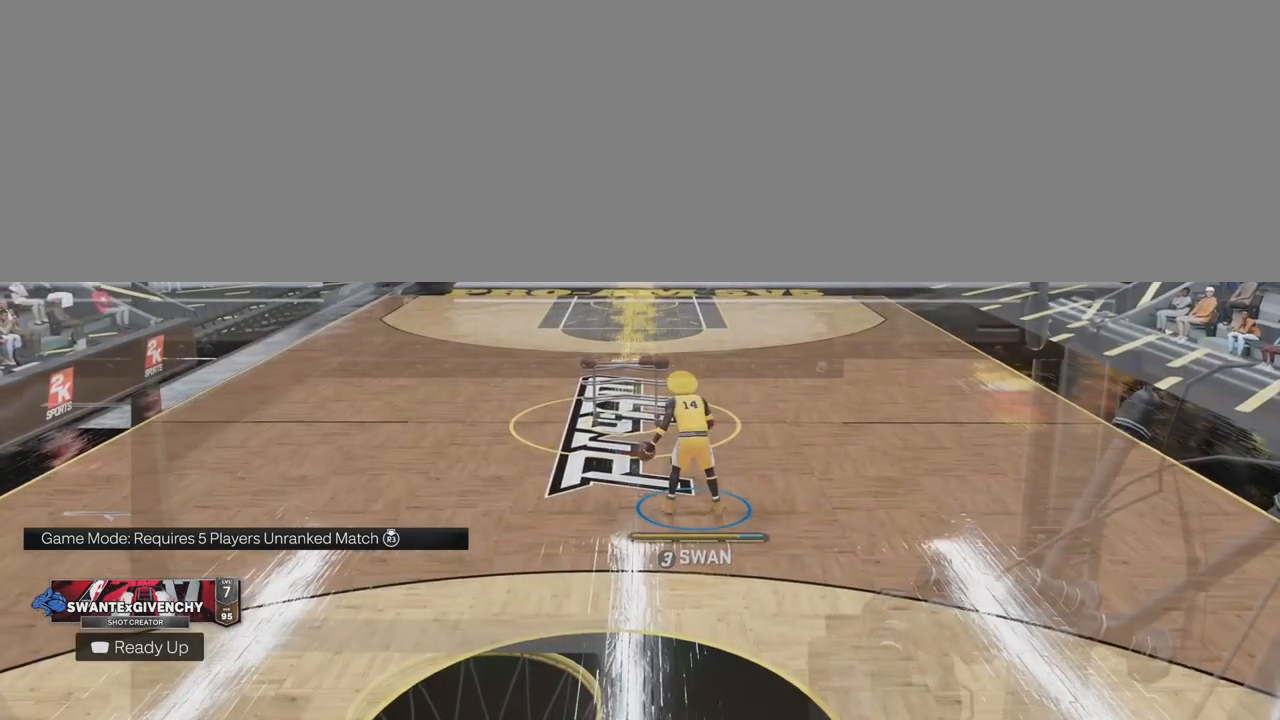
{"buttons": [], "left_stick": "center", "right_stick": "center", "events": []}
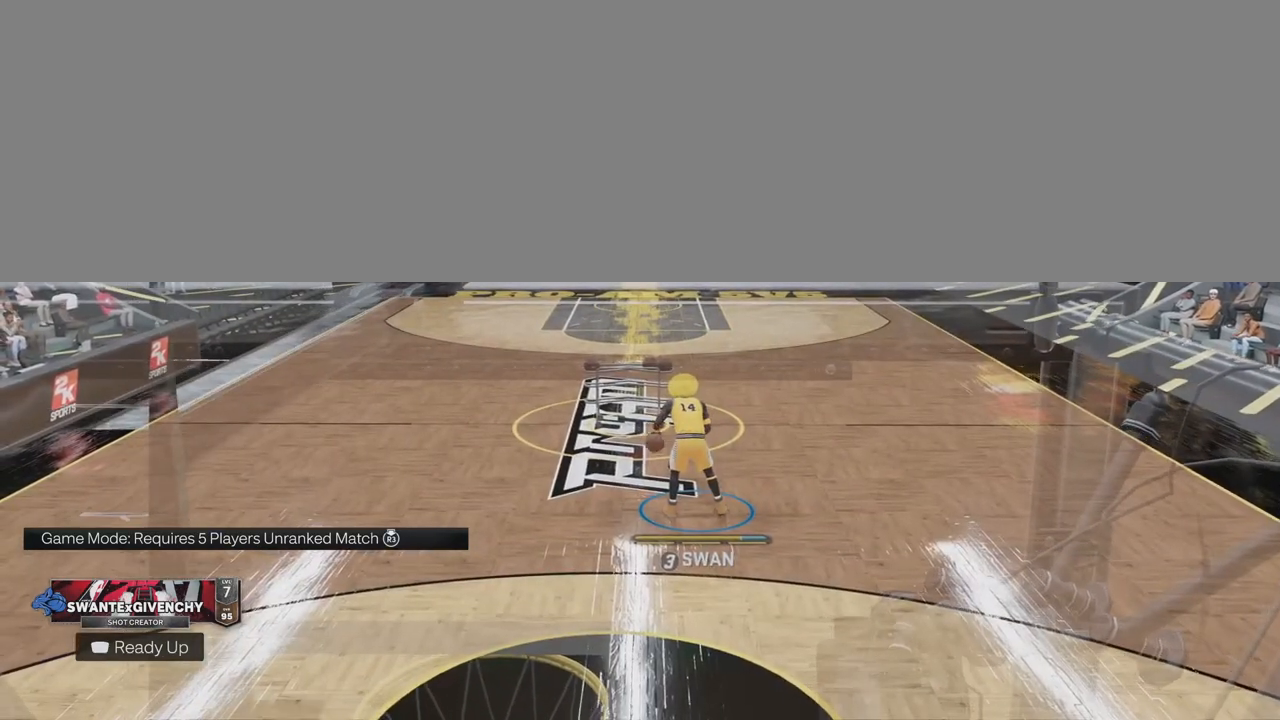
{"buttons": [], "left_stick": "center", "right_stick": "center", "events": []}
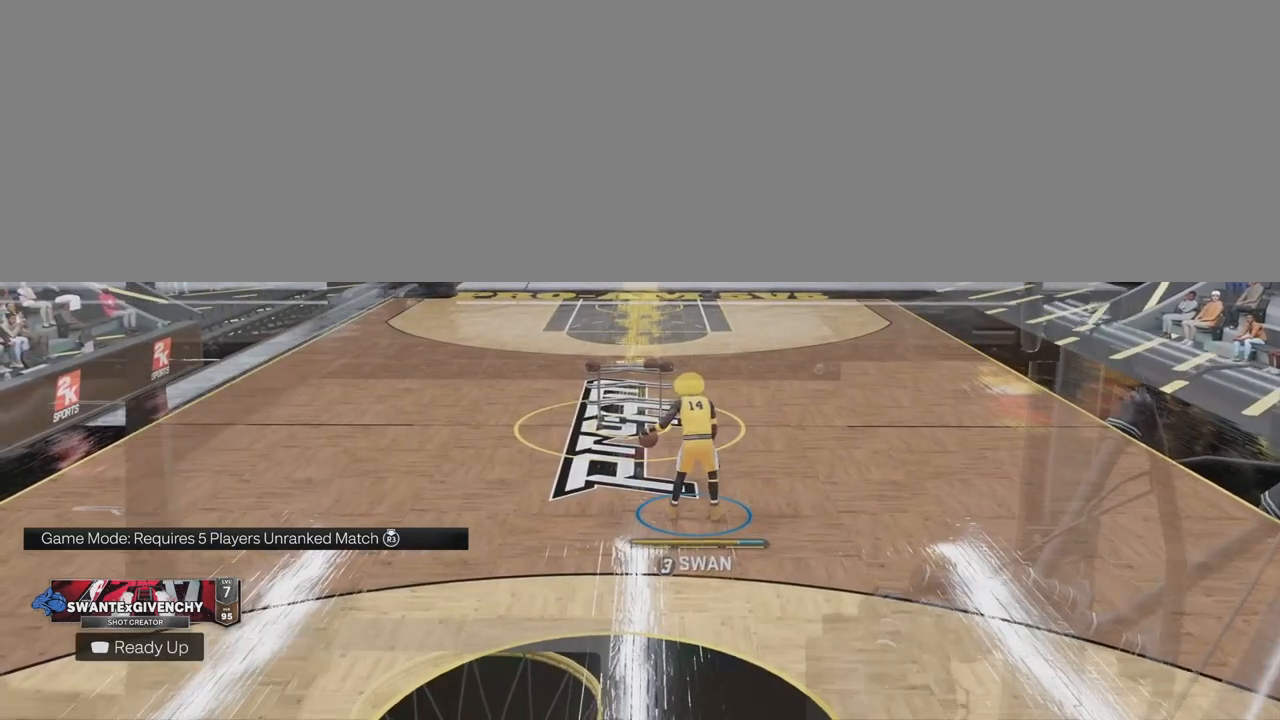
{"buttons": [], "left_stick": "down-right", "right_stick": "center", "events": [[17, "left_stick", "right"], [100, "left_stick", "down-right"]]}
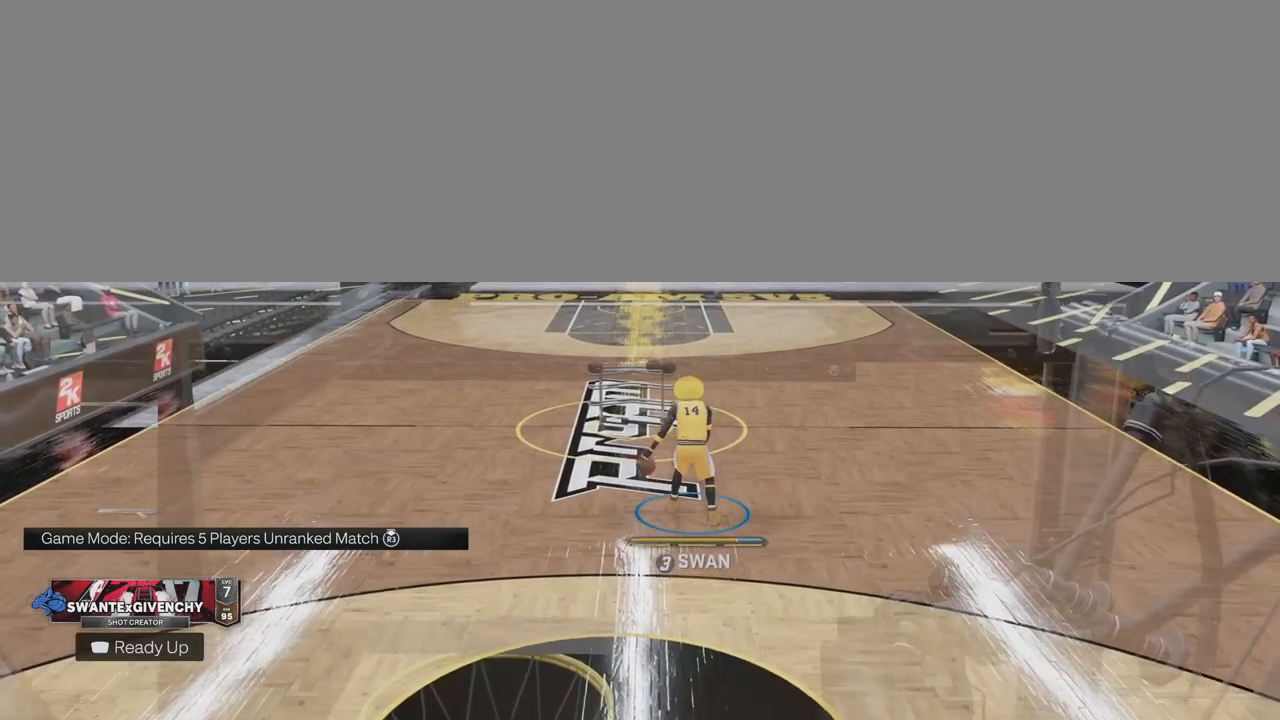
{"buttons": [], "left_stick": "down-right", "right_stick": "center", "events": []}
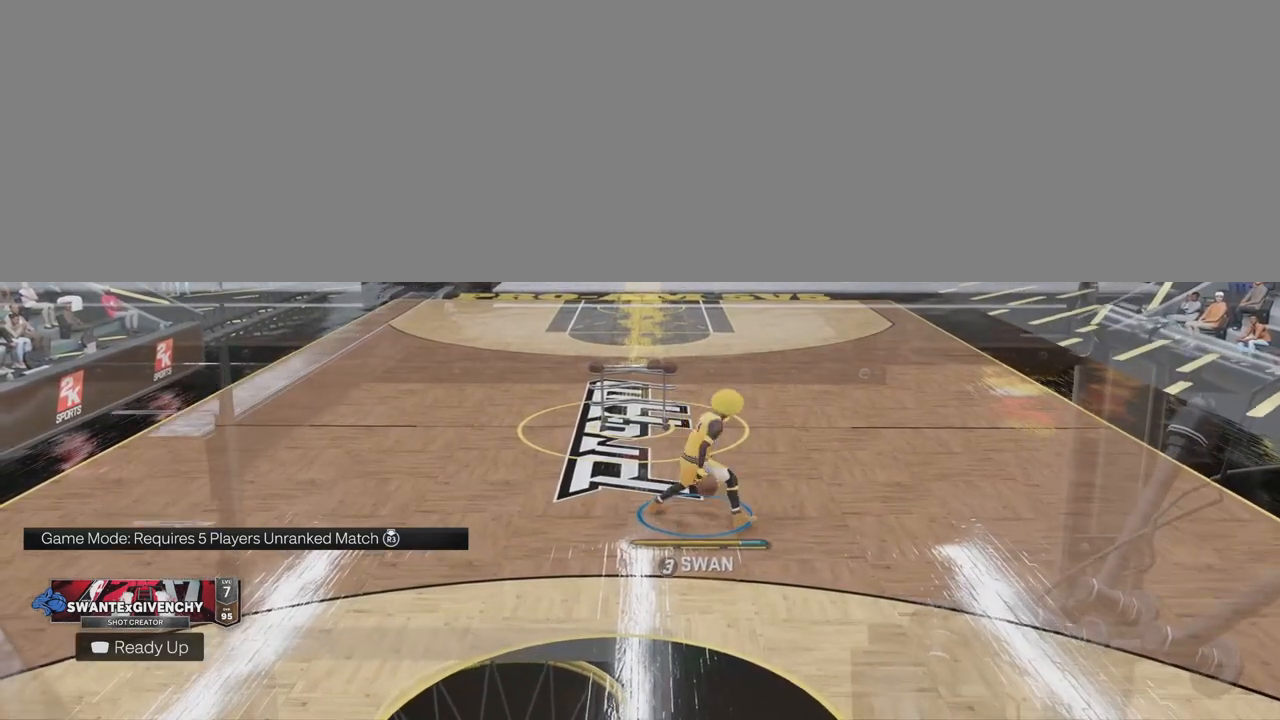
{"buttons": [], "left_stick": "center", "right_stick": "center", "events": [[17, "left_stick", "center"]]}